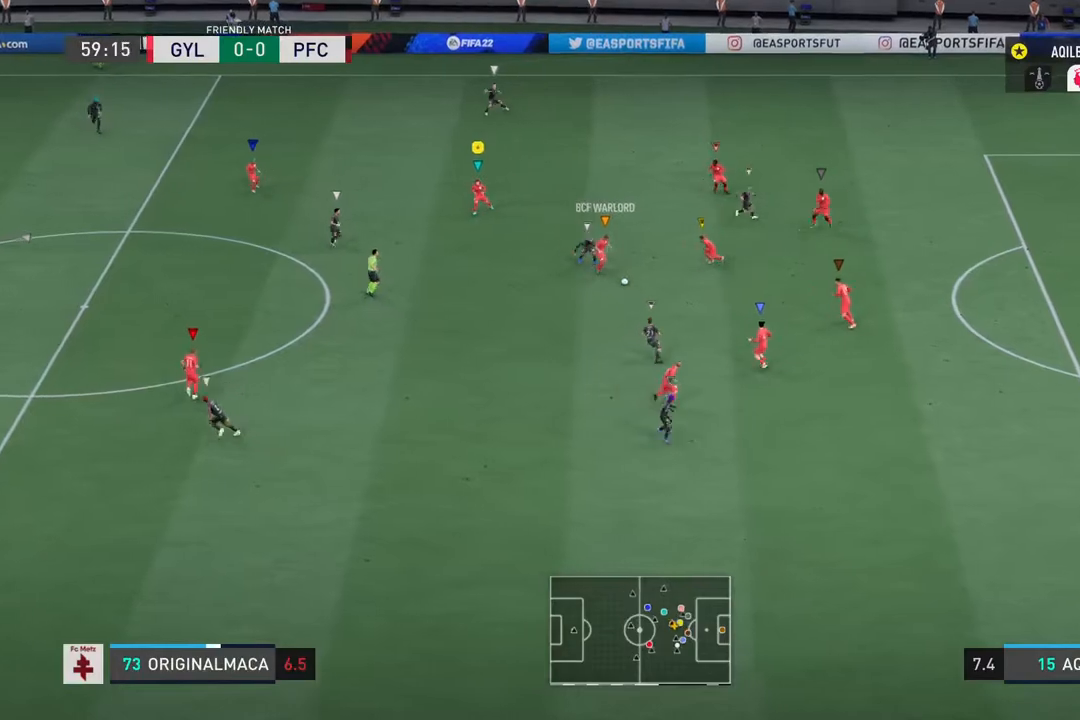
Gameplay with a controller (PlayStation layout); each line is a JSON object with the inputs held at the frame after it. "events" lists button and stick changes between this image and that frame as [ms after this image, input, new state], when the widget could be followed in between. Not read: L2 L3 R3.
{"buttons": [], "left_stick": "down-left", "right_stick": "center", "events": []}
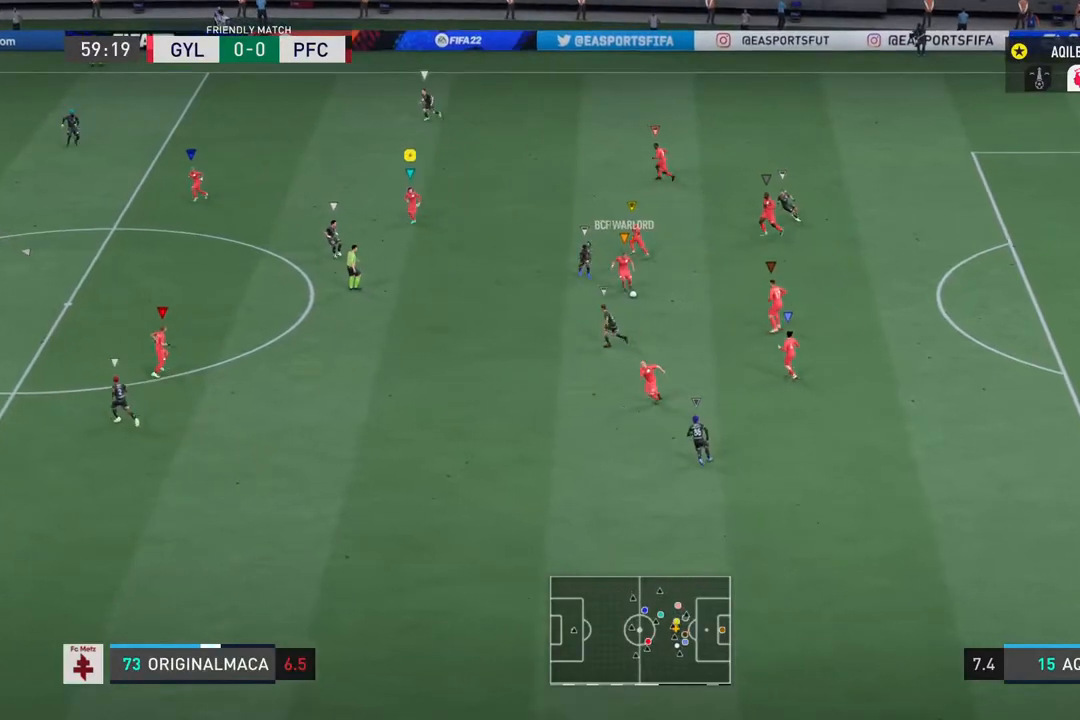
{"buttons": [], "left_stick": "left", "right_stick": "center", "events": [[400, "left_stick", "left"]]}
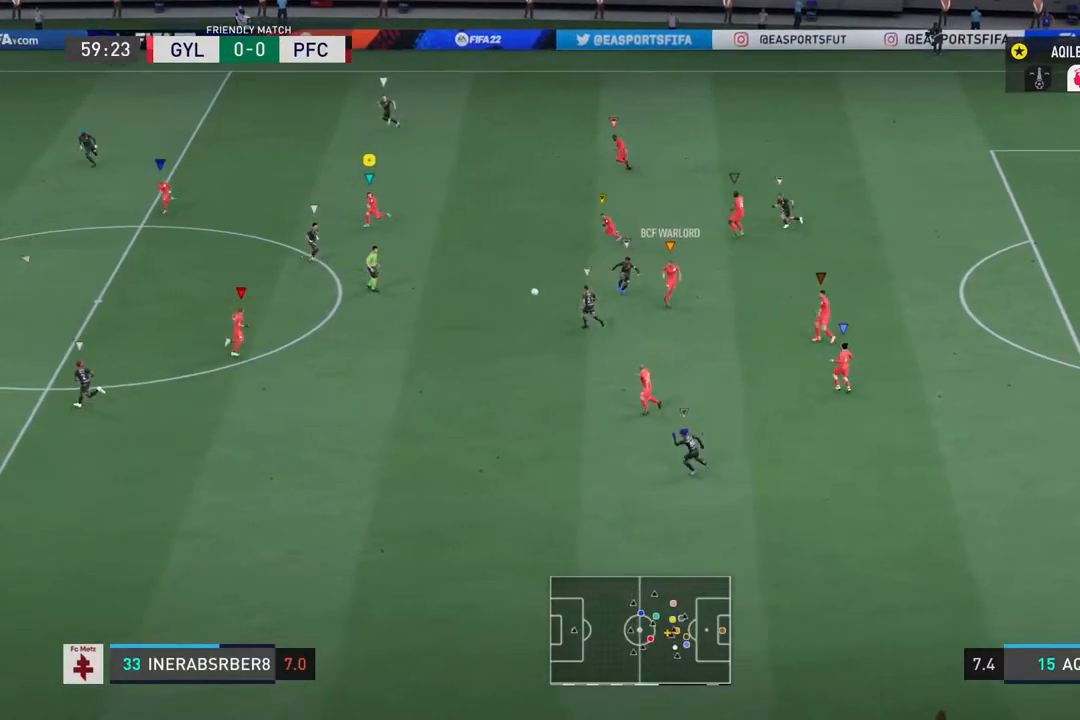
{"buttons": ["R2"], "left_stick": "left", "right_stick": "center", "events": [[233, "R2", "down"]]}
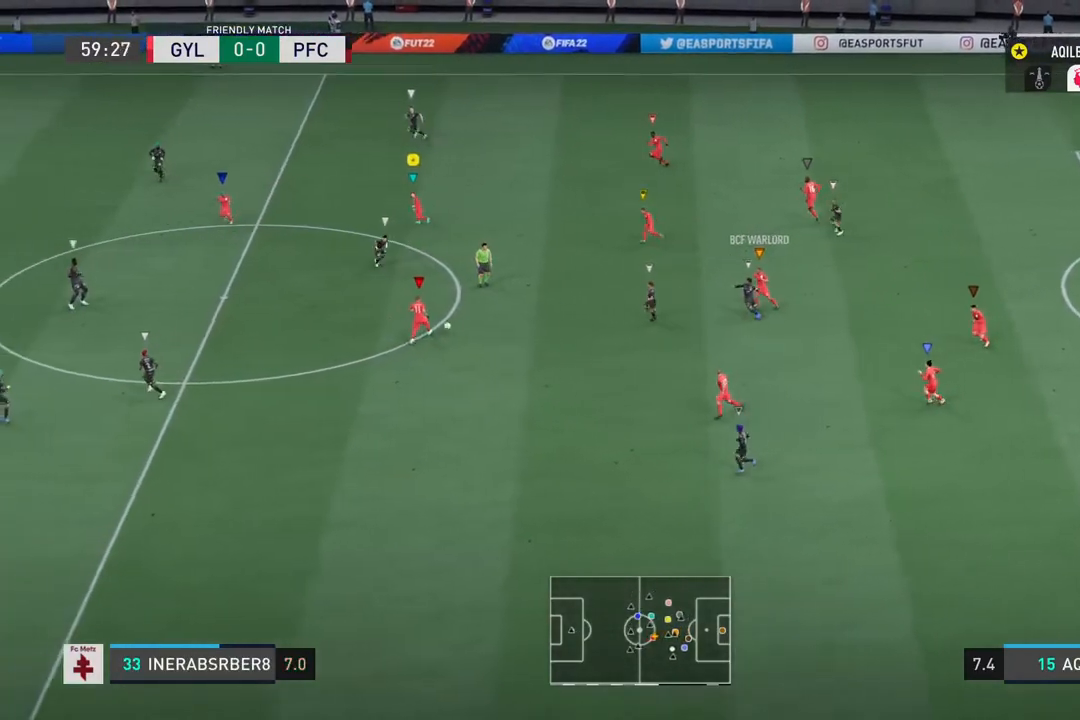
{"buttons": ["R2"], "left_stick": "up-left", "right_stick": "center", "events": [[200, "left_stick", "up-left"]]}
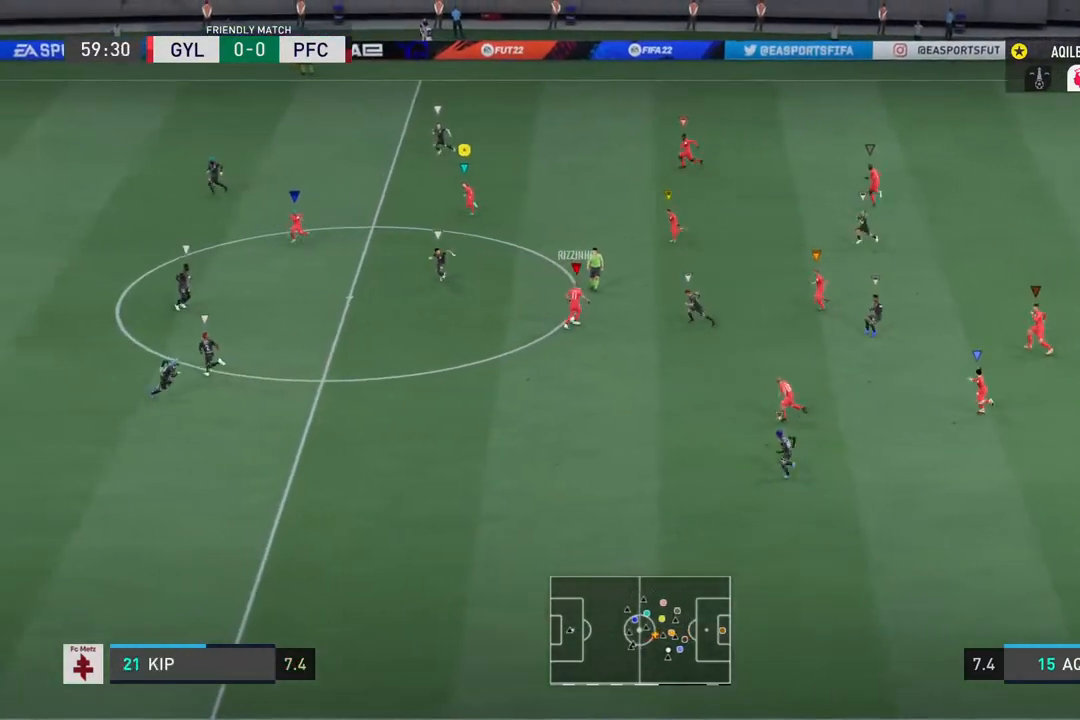
{"buttons": ["R2"], "left_stick": "up-left", "right_stick": "center", "events": []}
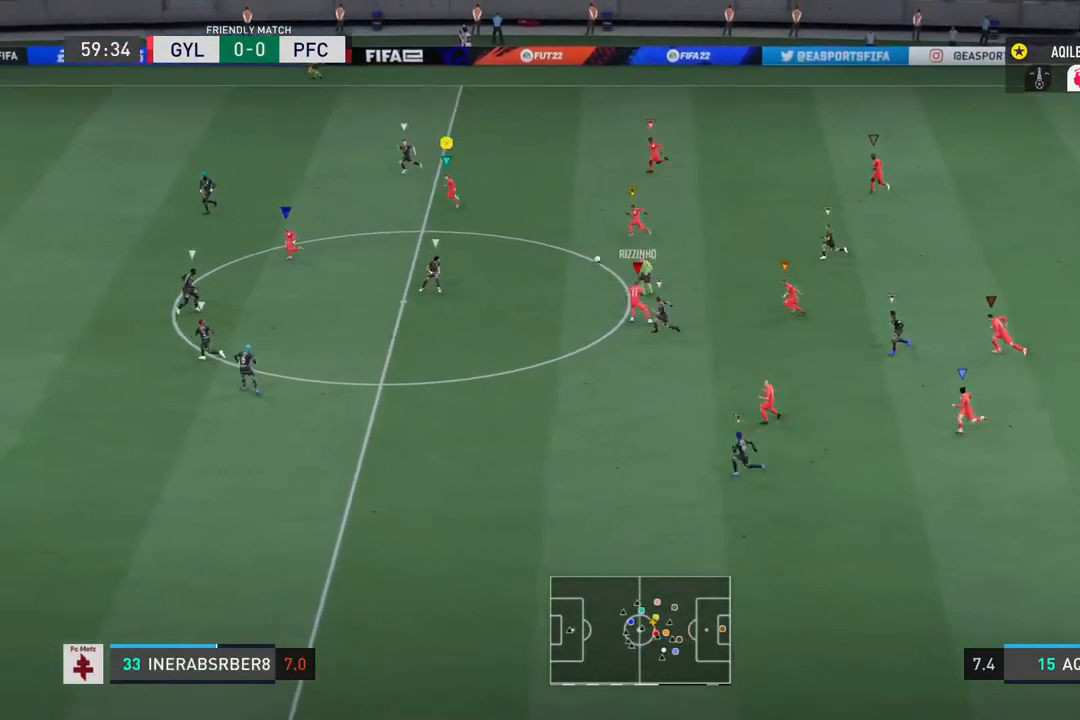
{"buttons": ["R2"], "left_stick": "up-left", "right_stick": "center", "events": []}
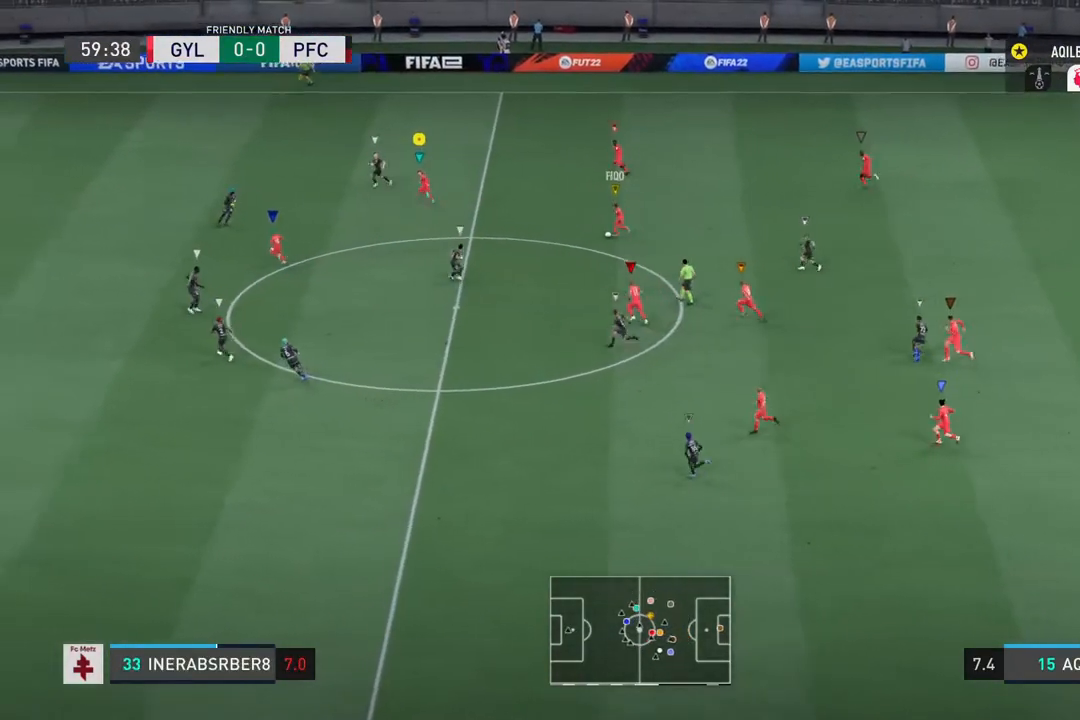
{"buttons": ["R2"], "left_stick": "up-left", "right_stick": "center", "events": []}
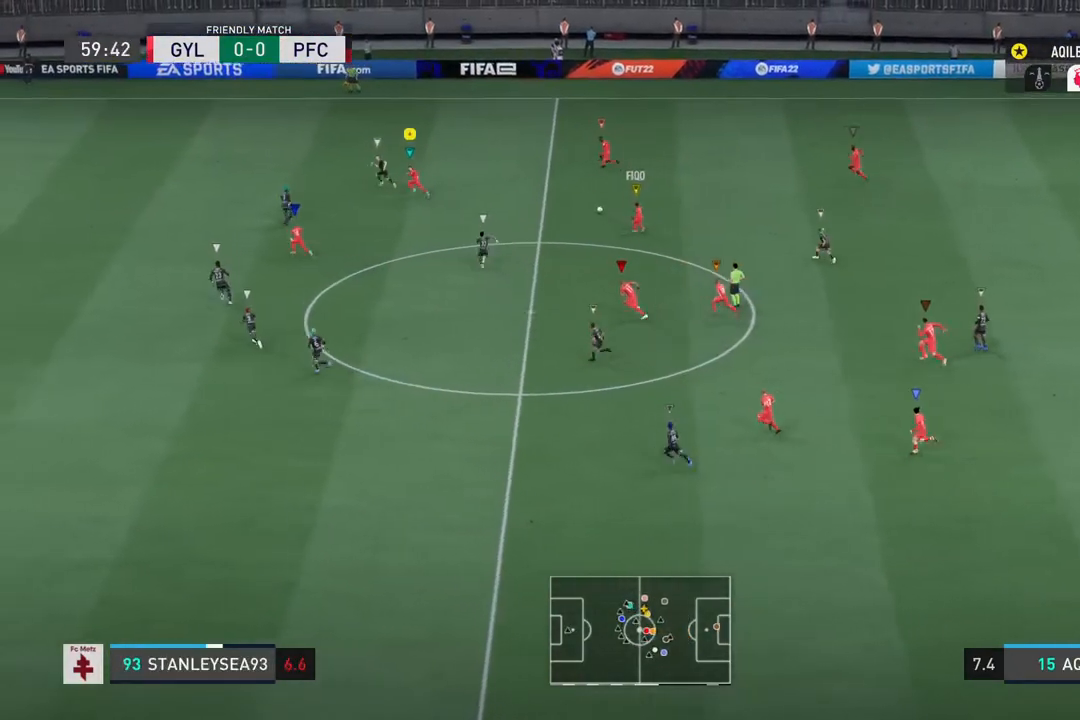
{"buttons": ["R2"], "left_stick": "left", "right_stick": "center", "events": [[467, "left_stick", "left"]]}
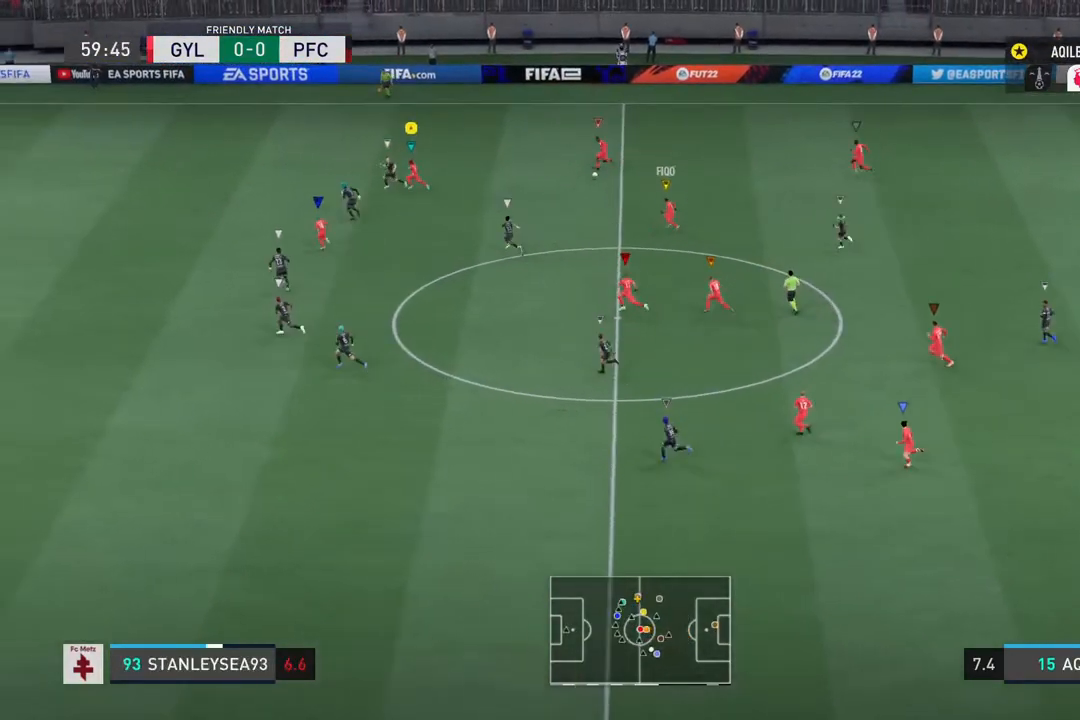
{"buttons": ["R2"], "left_stick": "left", "right_stick": "center", "events": []}
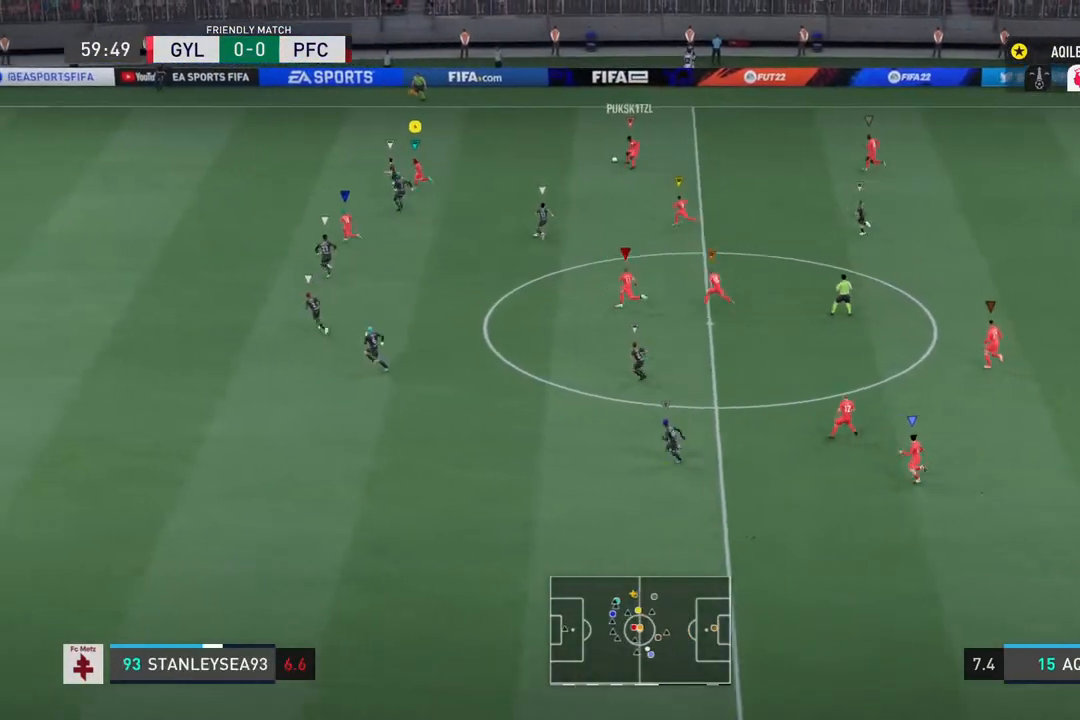
{"buttons": ["R2"], "left_stick": "left", "right_stick": "center", "events": []}
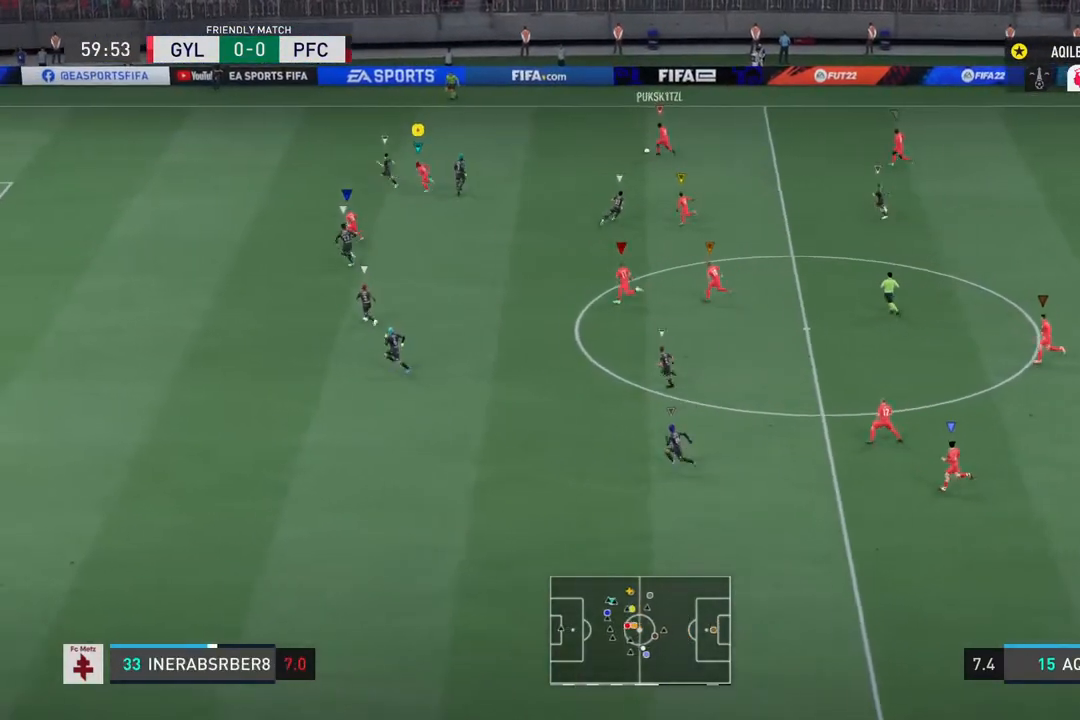
{"buttons": ["R2"], "left_stick": "up-left", "right_stick": "center", "events": [[467, "left_stick", "up-left"]]}
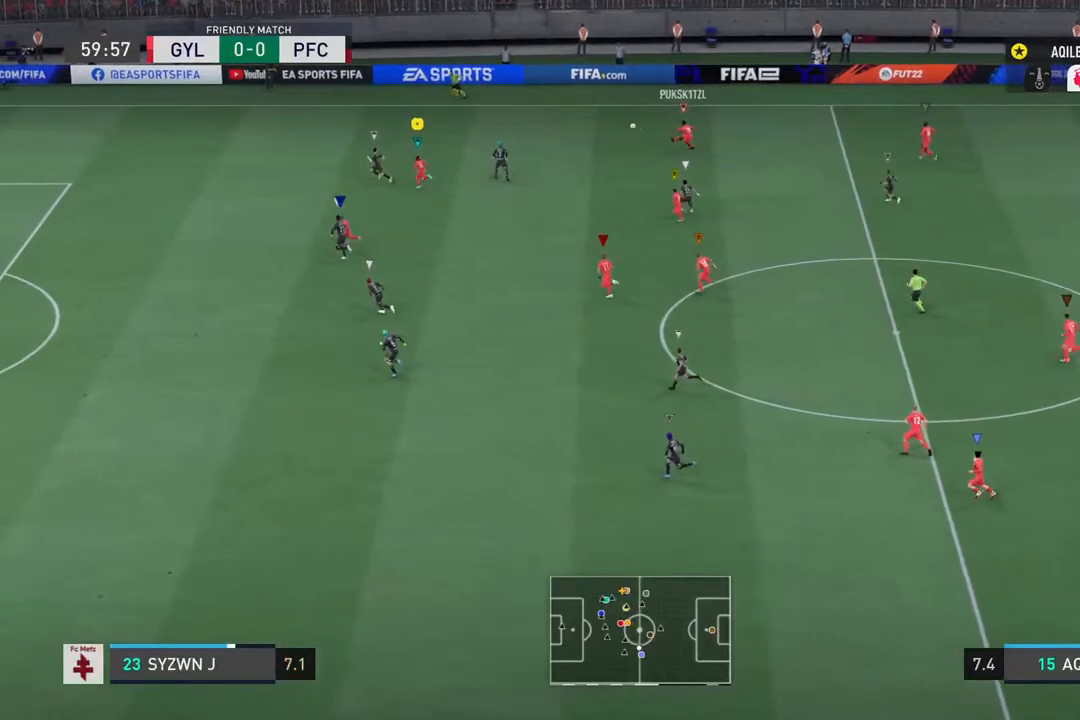
{"buttons": ["R2"], "left_stick": "up-left", "right_stick": "center", "events": []}
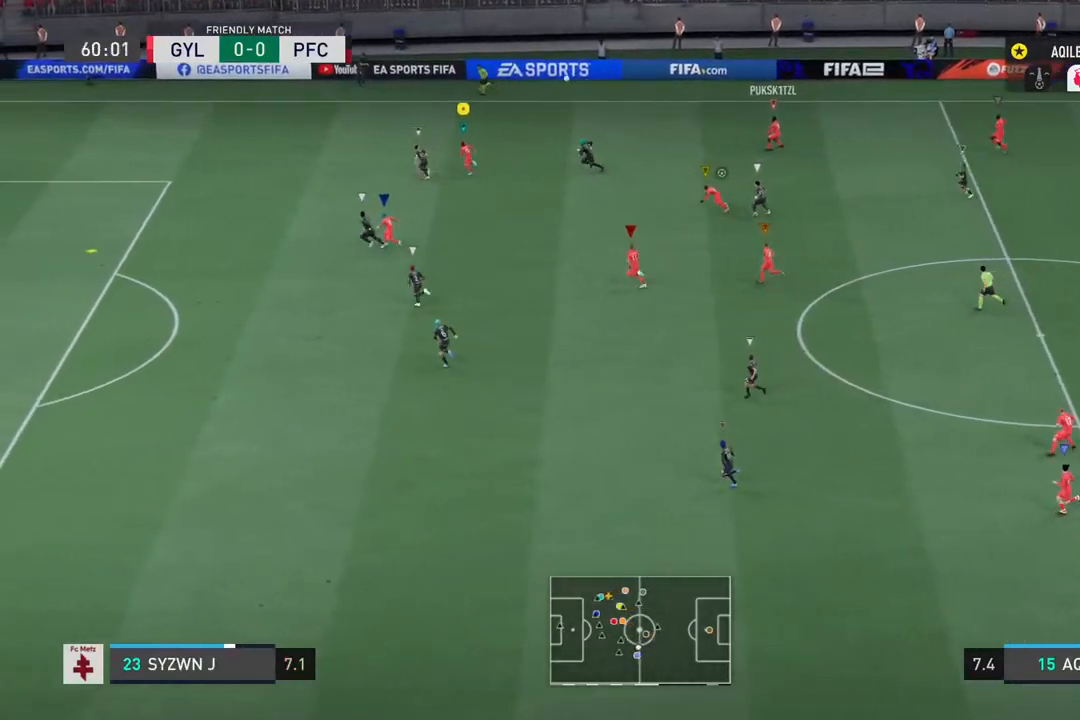
{"buttons": ["R2"], "left_stick": "down-left", "right_stick": "center", "events": [[100, "R2", "up"], [133, "left_stick", "center"], [250, "R2", "down"], [333, "left_stick", "left"], [450, "left_stick", "down-left"]]}
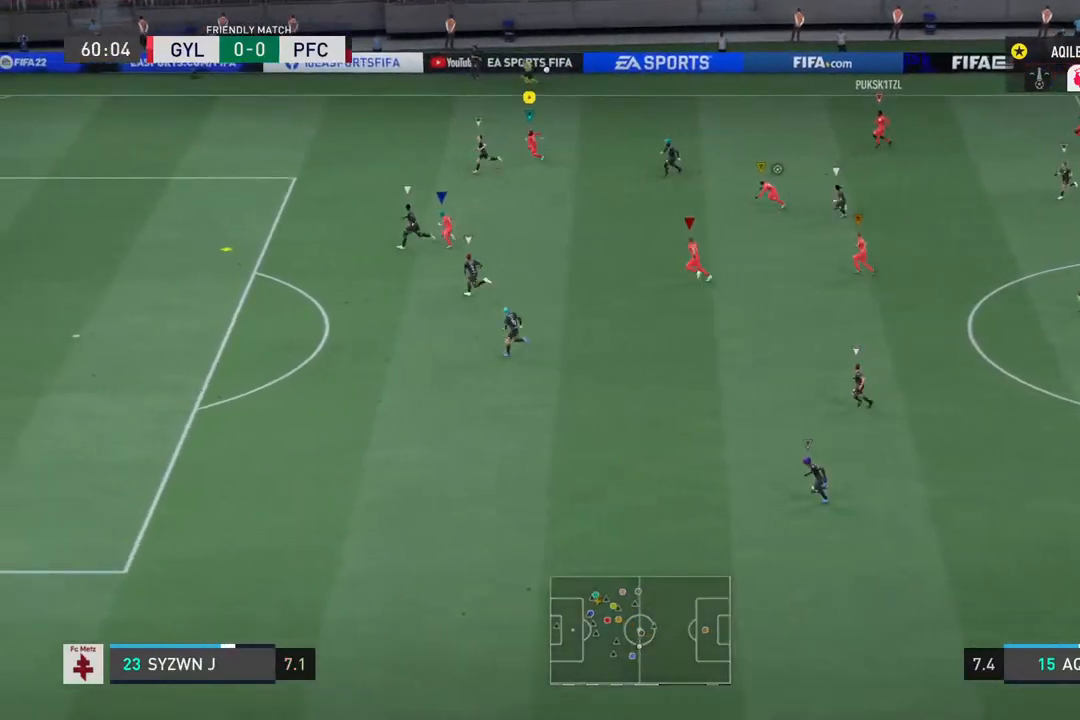
{"buttons": [], "left_stick": "down", "right_stick": "center", "events": [[183, "left_stick", "down"], [317, "R2", "up"]]}
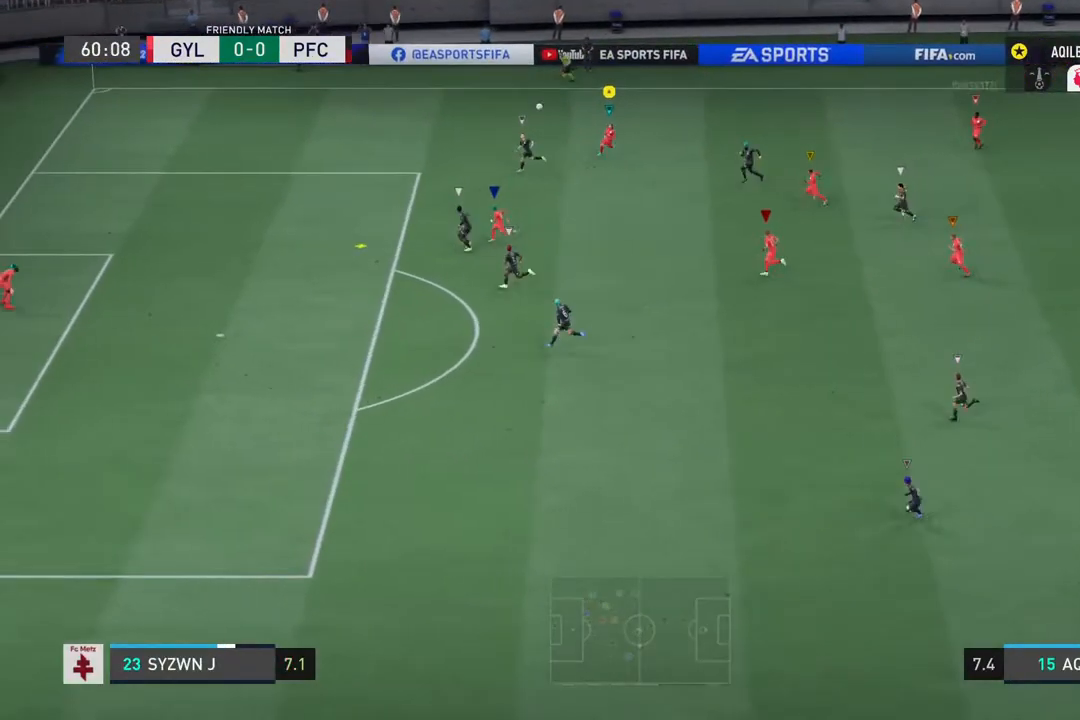
{"buttons": ["R2"], "left_stick": "down-left", "right_stick": "center", "events": [[150, "R2", "down"], [433, "left_stick", "down-left"]]}
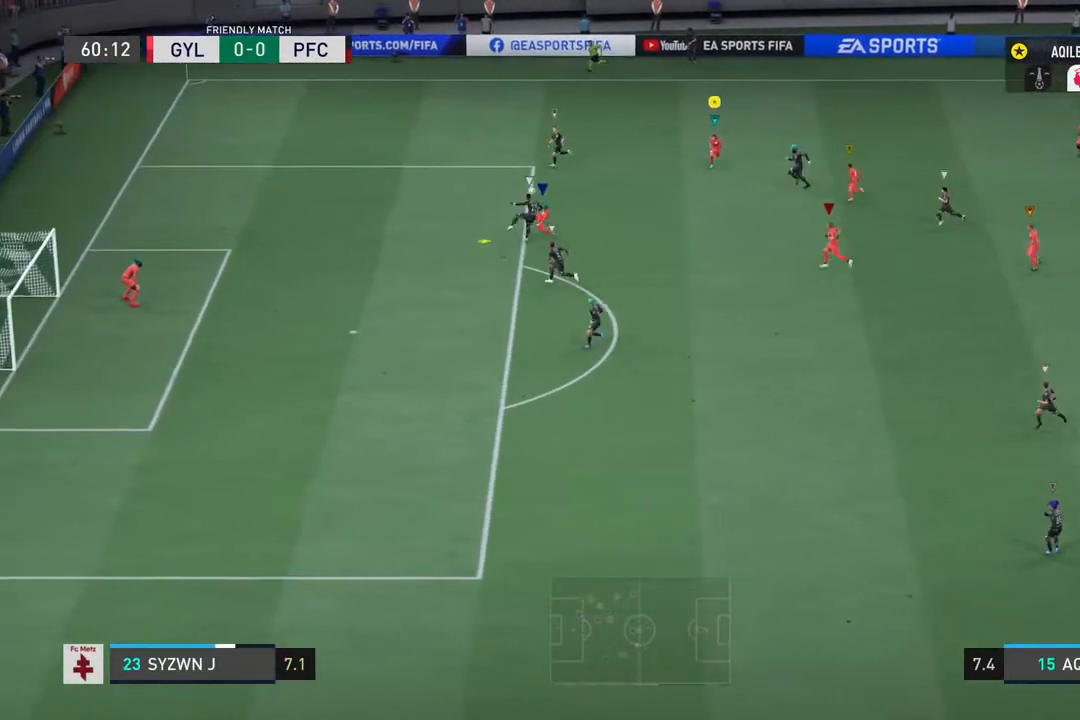
{"buttons": [], "left_stick": "down-left", "right_stick": "center", "events": [[183, "R2", "up"]]}
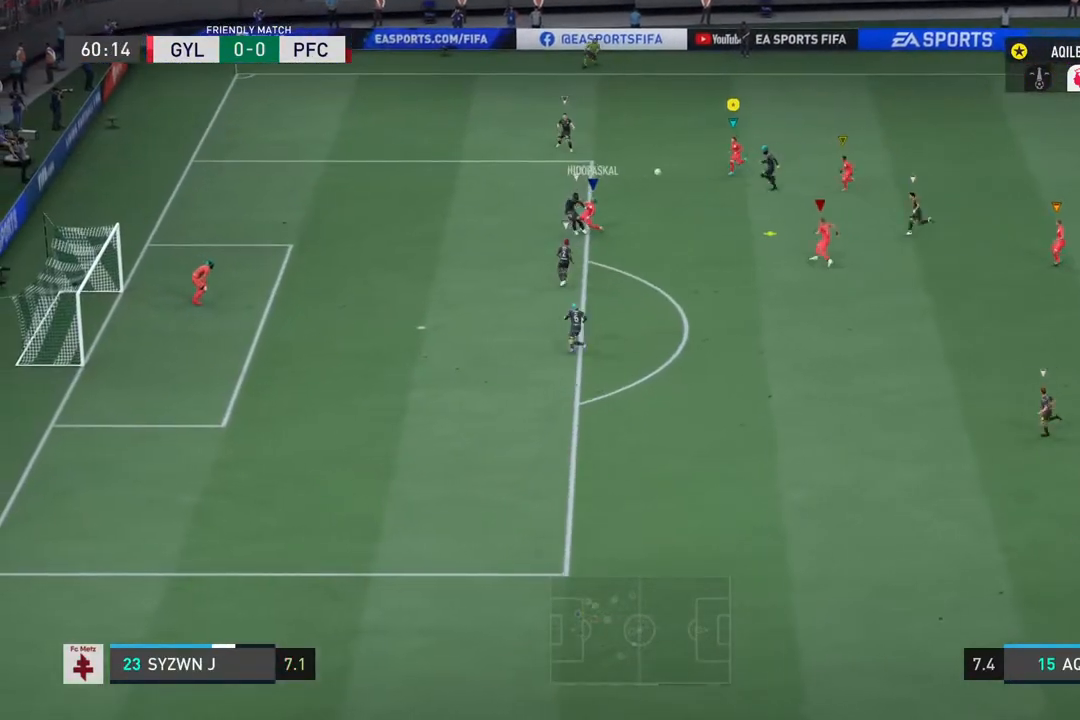
{"buttons": [], "left_stick": "down-left", "right_stick": "center", "events": [[117, "left_stick", "down"], [283, "left_stick", "down-right"], [333, "R2", "down"], [450, "left_stick", "down-left"], [467, "R2", "up"]]}
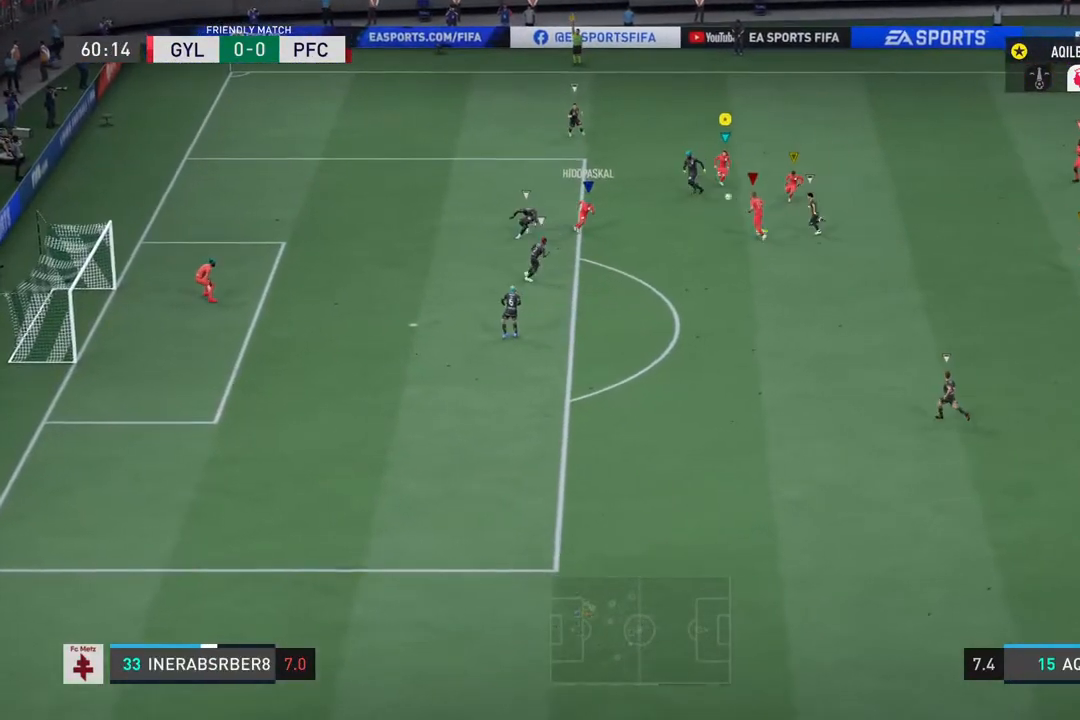
{"buttons": ["R2"], "left_stick": "left", "right_stick": "center", "events": [[100, "R2", "down"], [217, "left_stick", "left"]]}
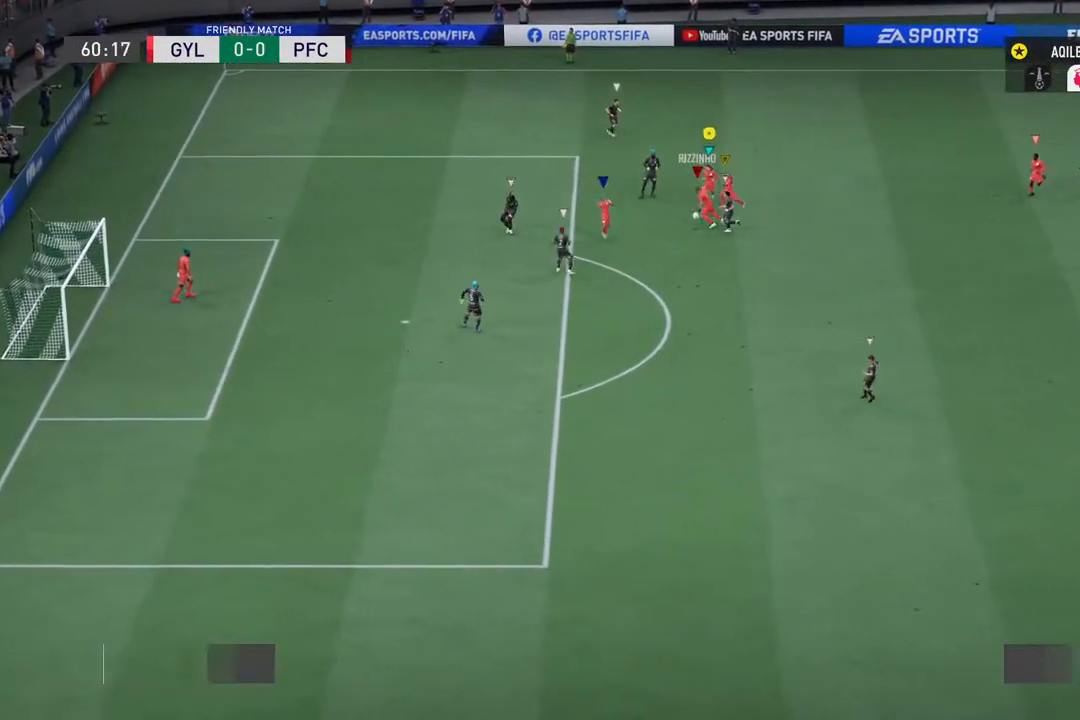
{"buttons": [], "left_stick": "center", "right_stick": "center", "events": [[83, "R2", "up"], [100, "R2", "down"], [117, "left_stick", "down-left"], [183, "R2", "up"], [183, "left_stick", "center"]]}
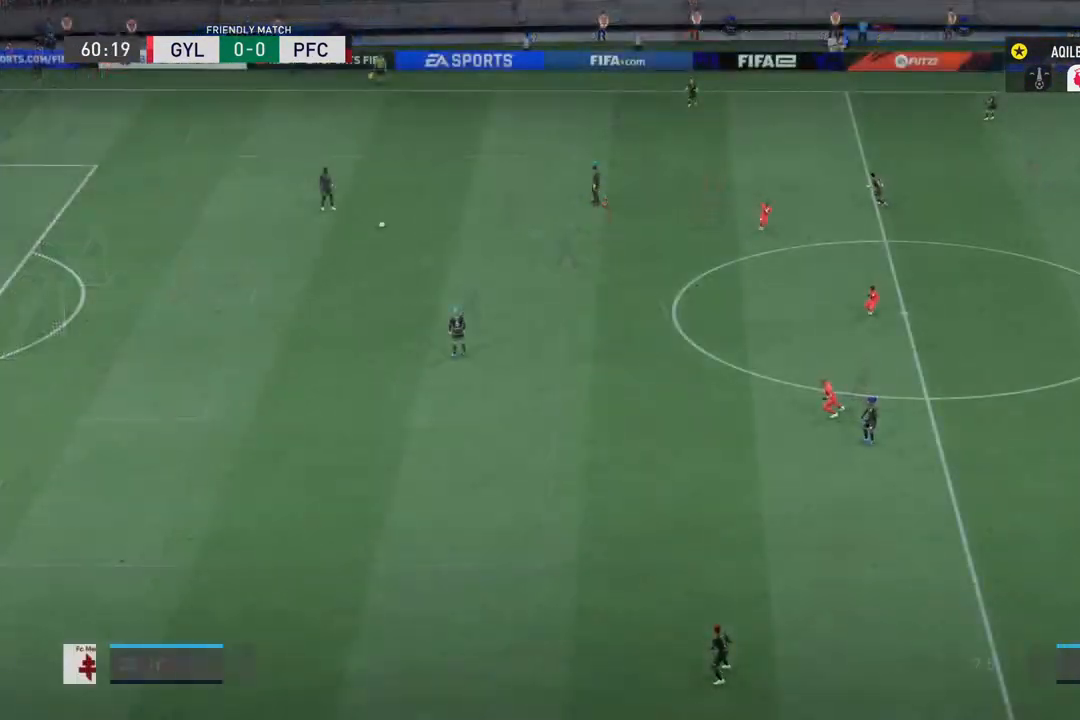
{"buttons": [], "left_stick": "left", "right_stick": "center", "events": [[417, "left_stick", "left"]]}
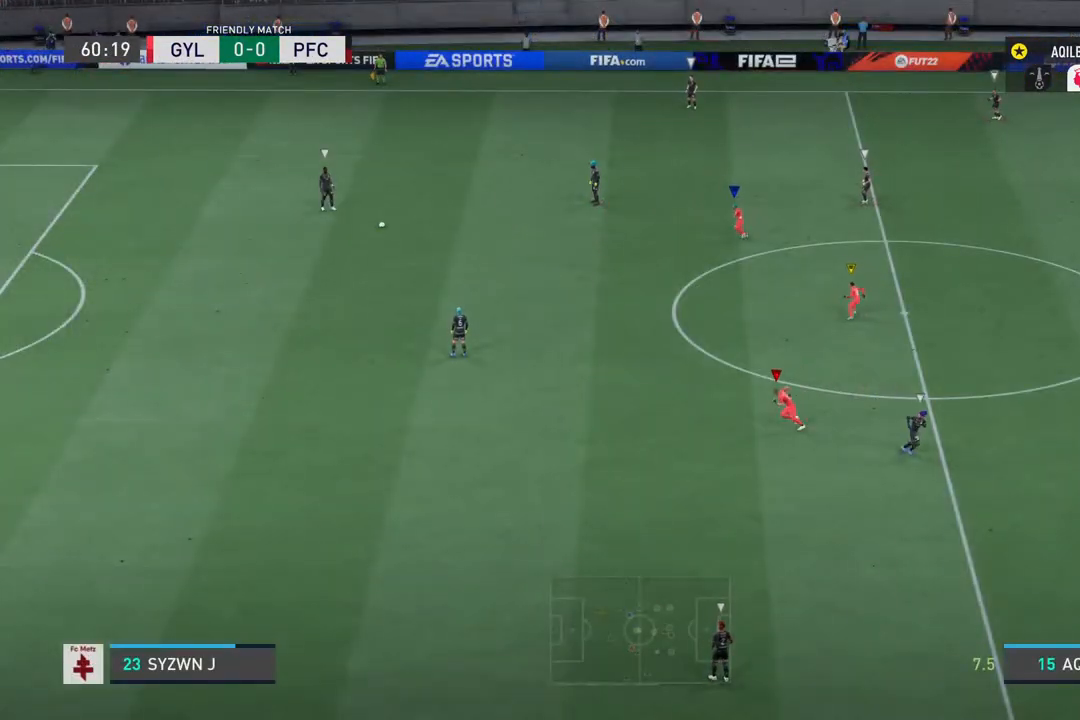
{"buttons": [], "left_stick": "left", "right_stick": "center", "events": []}
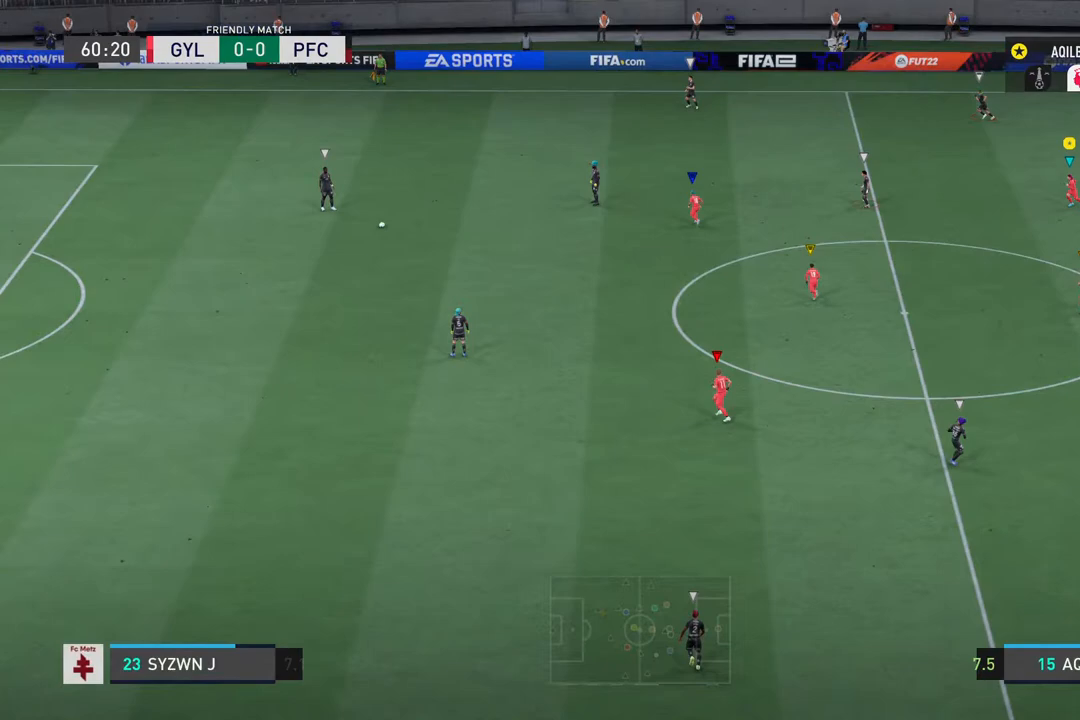
{"buttons": [], "left_stick": "left", "right_stick": "center", "events": []}
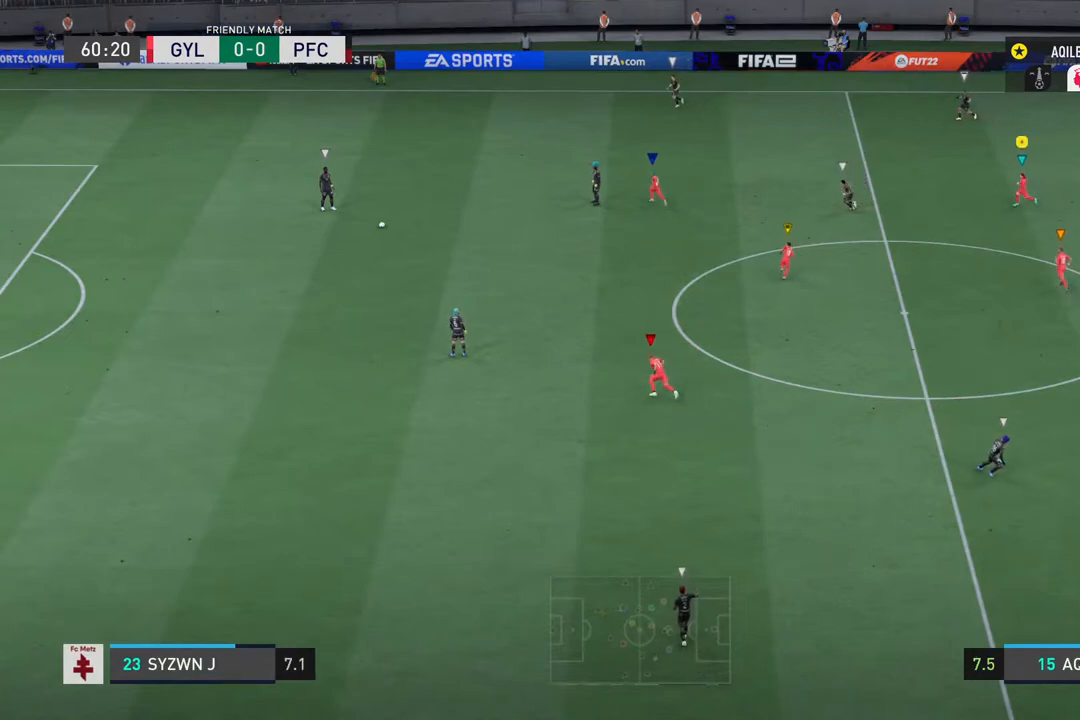
{"buttons": ["R2"], "left_stick": "left", "right_stick": "center", "events": [[83, "R2", "down"]]}
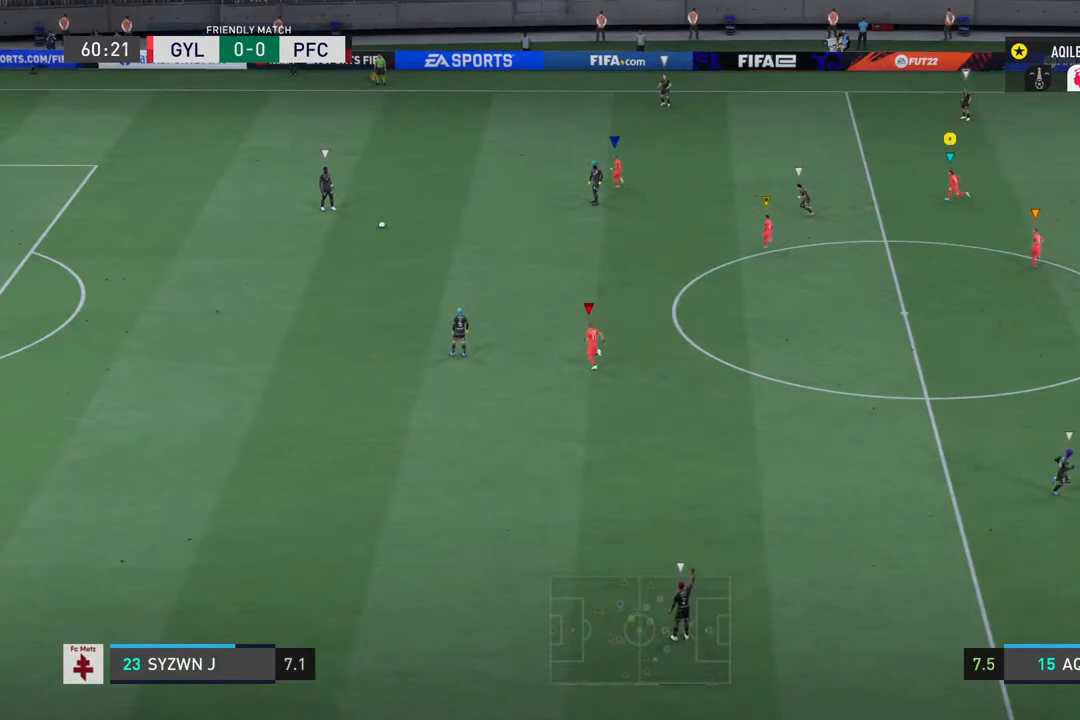
{"buttons": [], "left_stick": "left", "right_stick": "center", "events": [[417, "R2", "up"]]}
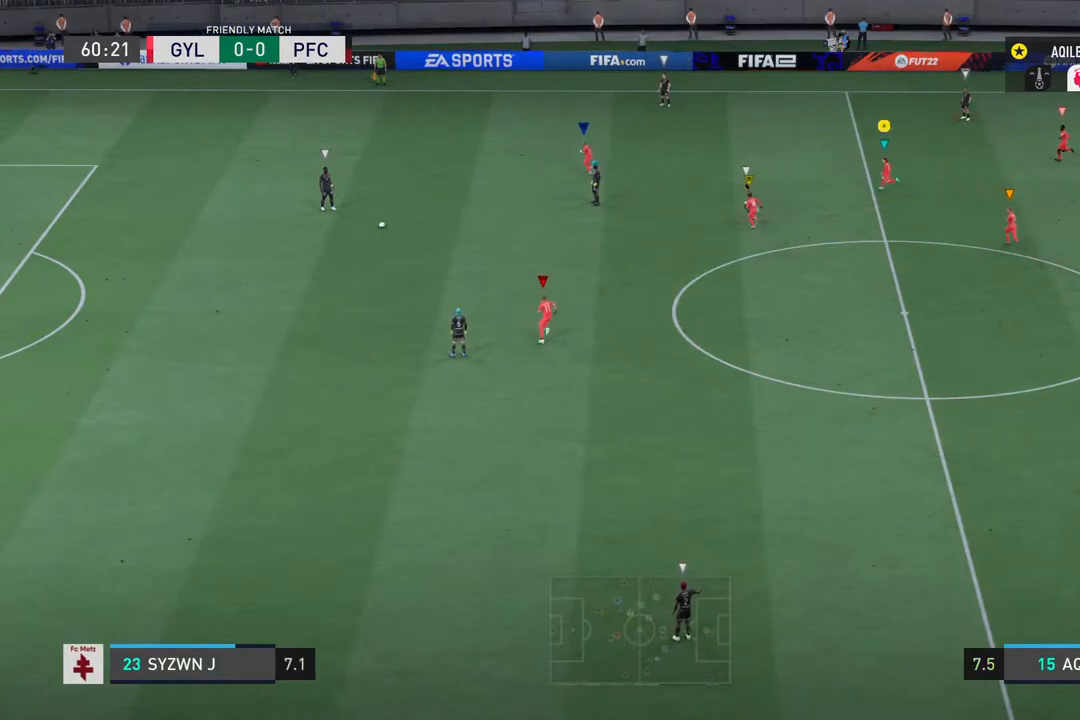
{"buttons": [], "left_stick": "left", "right_stick": "center", "events": []}
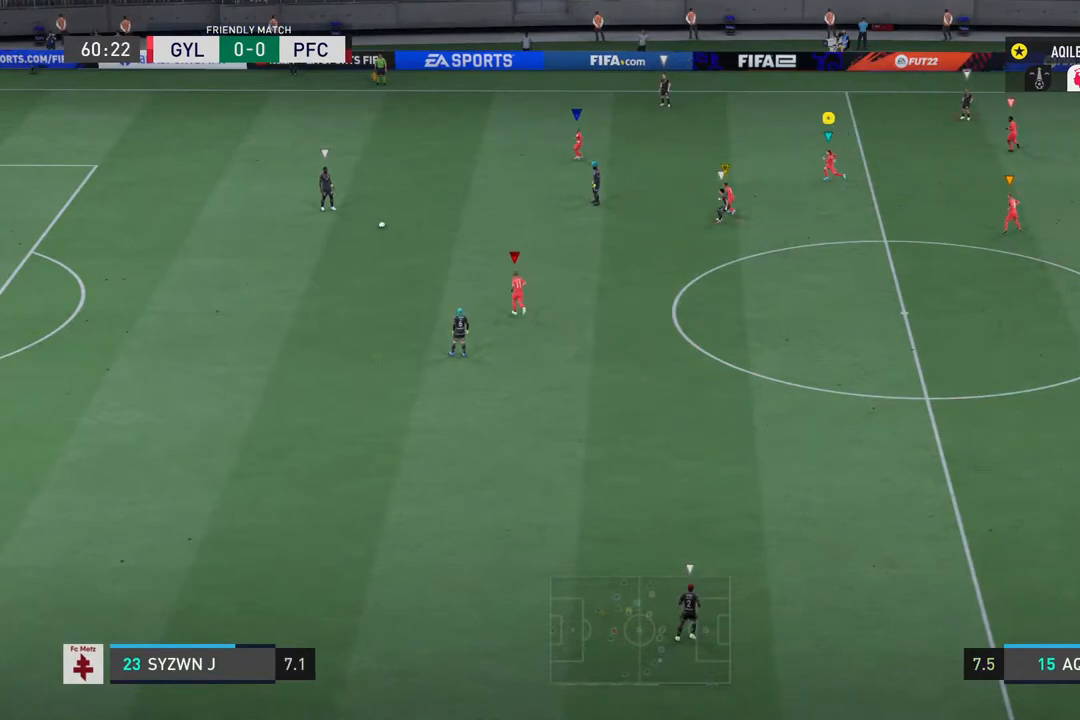
{"buttons": [], "left_stick": "center", "right_stick": "center", "events": [[183, "left_stick", "center"]]}
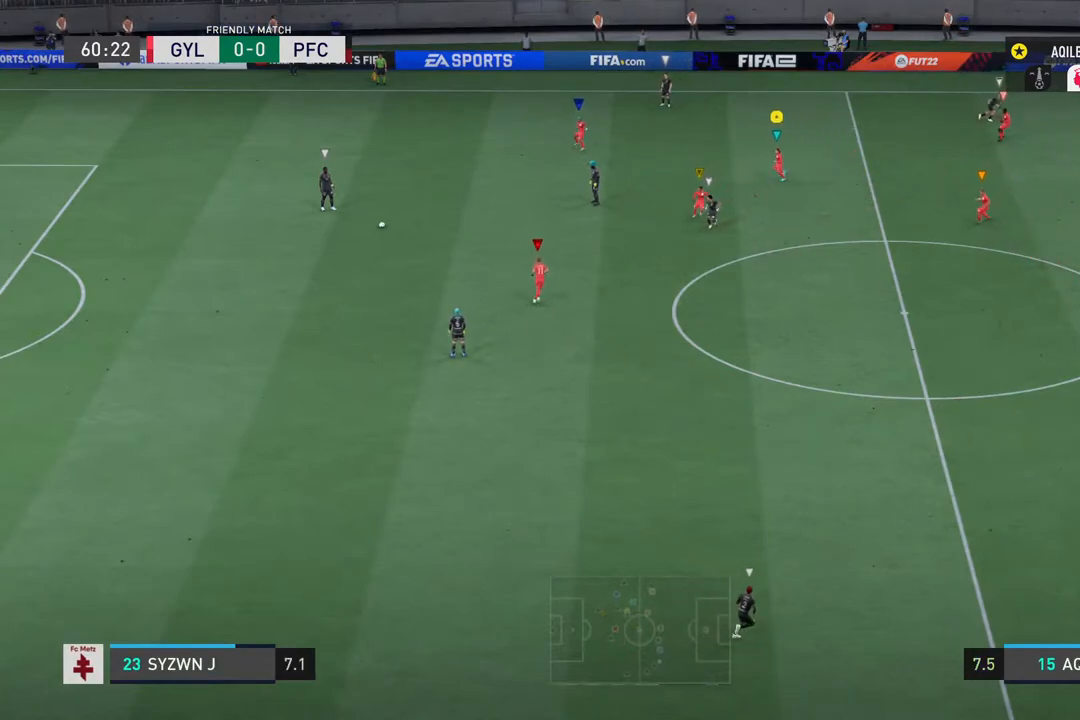
{"buttons": [], "left_stick": "down-right", "right_stick": "center", "events": [[117, "left_stick", "down"], [317, "left_stick", "down-right"]]}
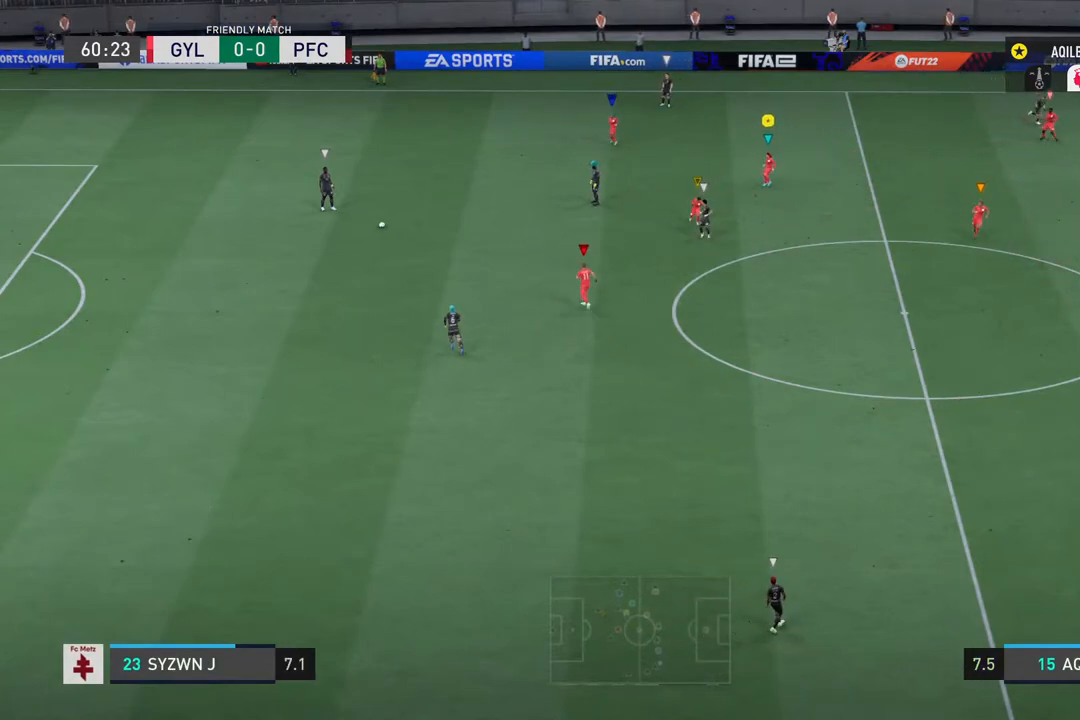
{"buttons": [], "left_stick": "down-left", "right_stick": "center", "events": [[183, "left_stick", "down"], [433, "left_stick", "down-left"]]}